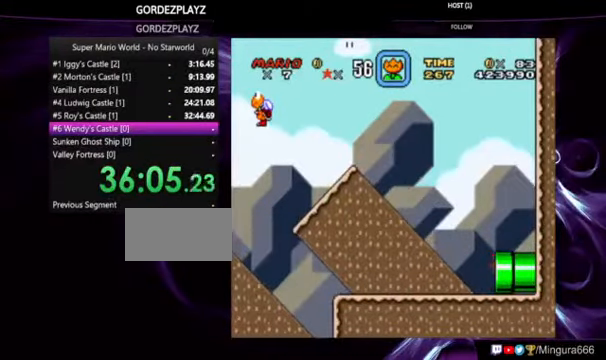
Gameplay with a controller (Nintendo layout); each line is a JSON object with the inputs held at the frame after it (dt_ms = milliseconds from this image to that frame). "events" lists button and stick changes between this image and that frame as [ms after this image, input, new state], when the widget could be followed in between. Not read: B DPAD_RIGHT L1 L3 R1 R3.
{"dt_ms": 1000, "buttons": ["Y"], "events": []}
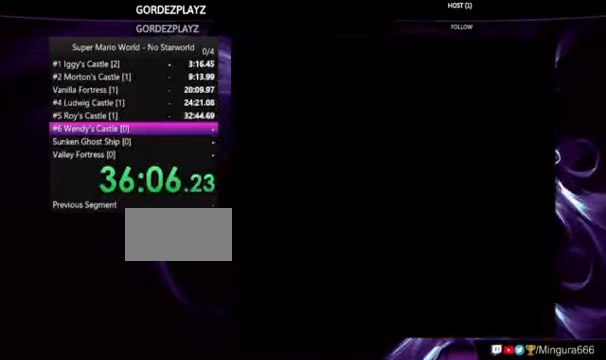
{"dt_ms": 500, "buttons": ["Y"], "events": []}
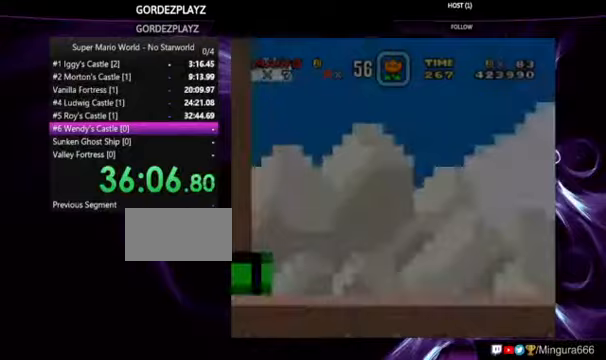
{"dt_ms": 500, "buttons": ["Y"], "events": []}
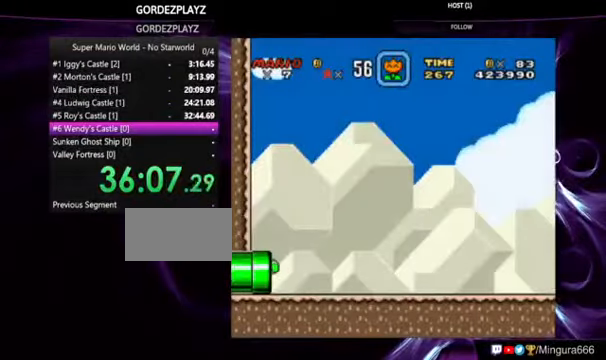
{"dt_ms": 500, "buttons": ["Y"], "events": []}
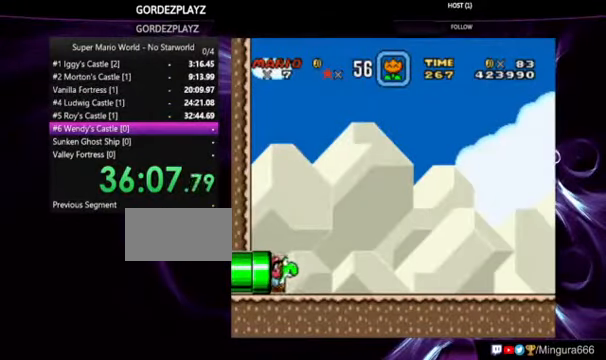
{"dt_ms": 500, "buttons": ["Y"], "events": []}
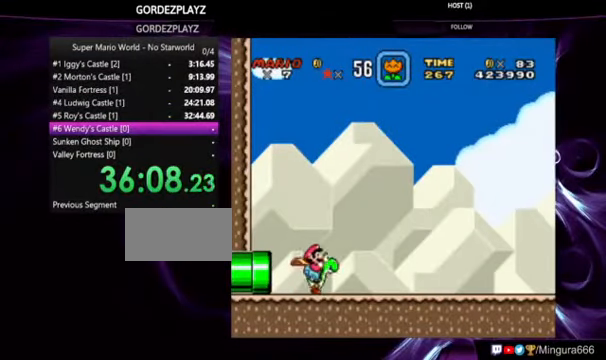
{"dt_ms": 500, "buttons": ["Y"], "events": []}
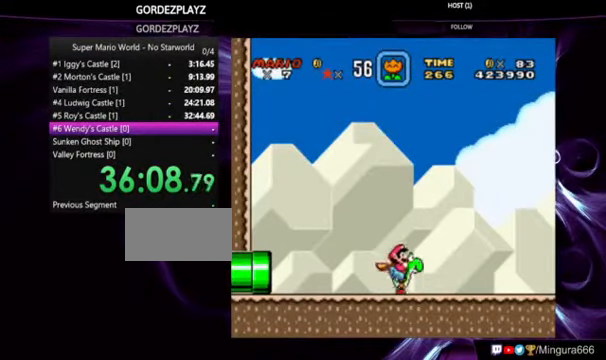
{"dt_ms": 500, "buttons": ["Y"], "events": []}
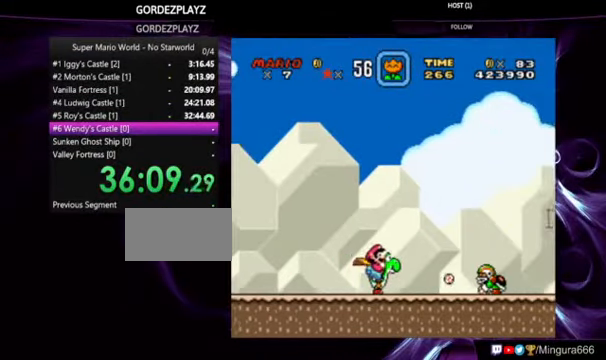
{"dt_ms": 500, "buttons": ["Y"], "events": []}
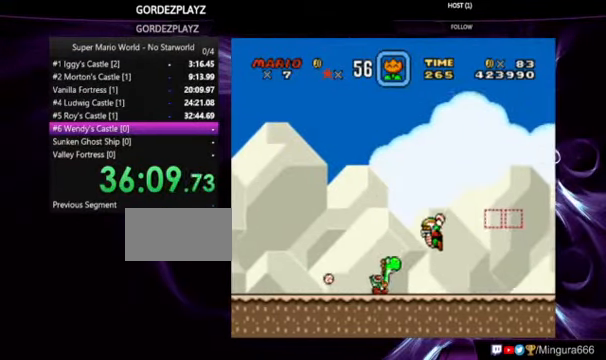
{"dt_ms": 500, "buttons": ["Y"], "events": []}
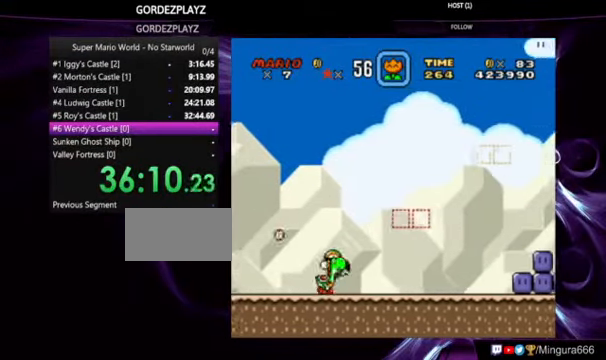
{"dt_ms": 500, "buttons": ["Y"], "events": []}
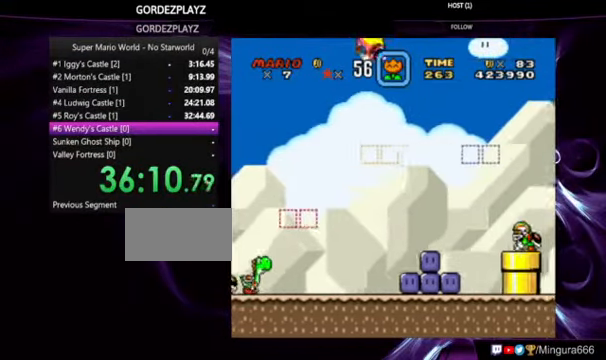
{"dt_ms": 500, "buttons": ["Y"], "events": [[33, "DPAD_LEFT", "down"], [333, "DPAD_LEFT", "up"]]}
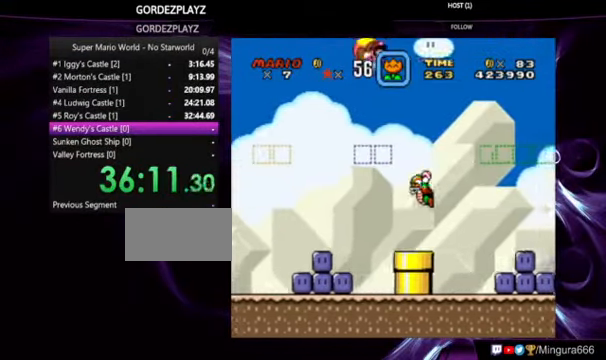
{"dt_ms": 500, "buttons": ["Y", "DPAD_LEFT"], "events": [[500, "DPAD_LEFT", "down"]]}
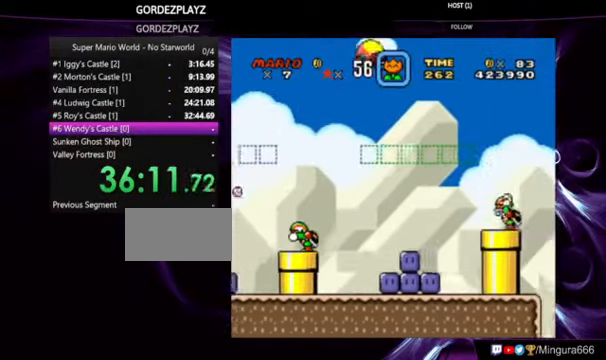
{"dt_ms": 1000, "buttons": ["Y"]}
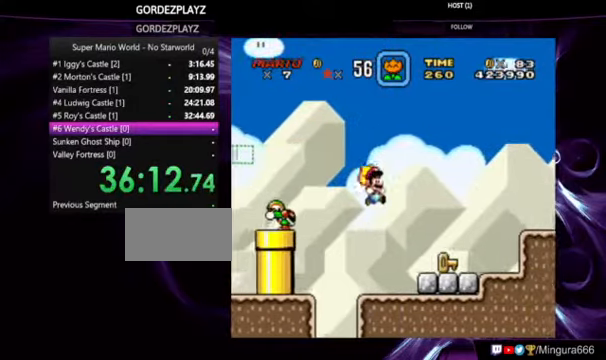
{"dt_ms": 500, "buttons": ["Y"], "events": []}
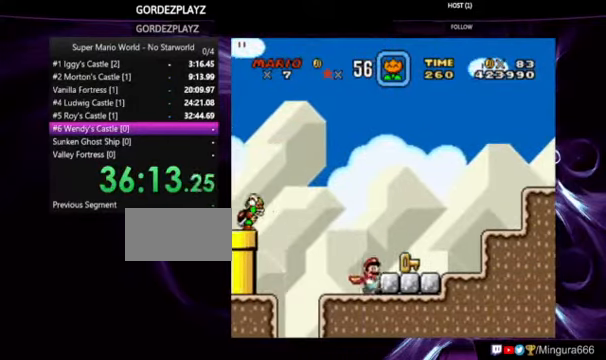
{"dt_ms": 500, "buttons": ["Y", "DPAD_UP"], "events": [[500, "DPAD_UP", "down"]]}
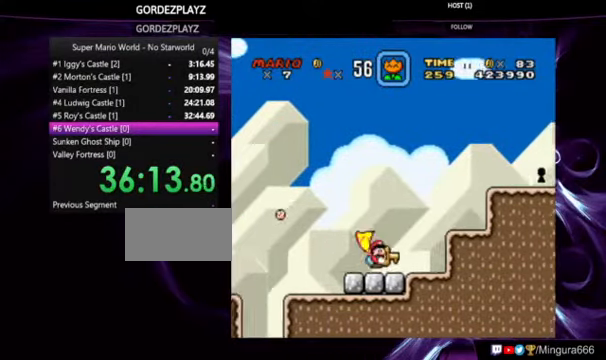
{"dt_ms": 500, "buttons": ["Y"], "events": [[133, "DPAD_UP", "up"]]}
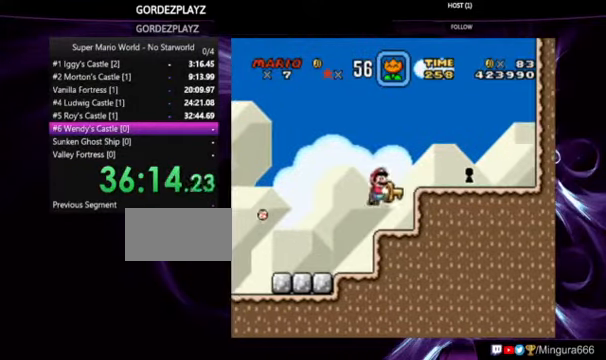
{"dt_ms": 500, "buttons": ["Y"], "events": []}
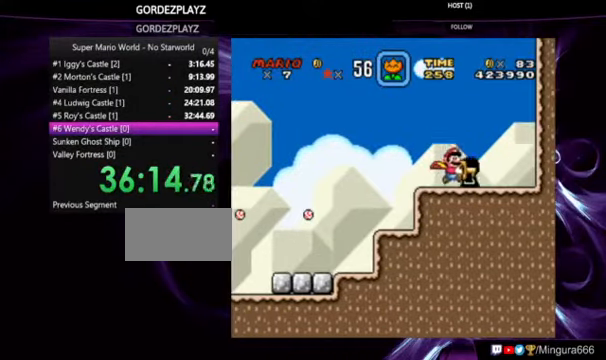
{"dt_ms": 500, "buttons": [], "events": [[100, "Y", "up"]]}
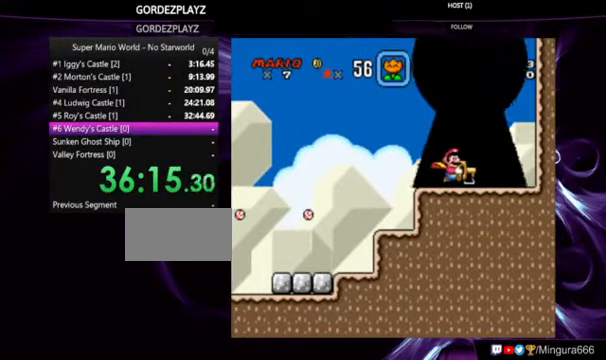
{"dt_ms": 500, "buttons": [], "events": []}
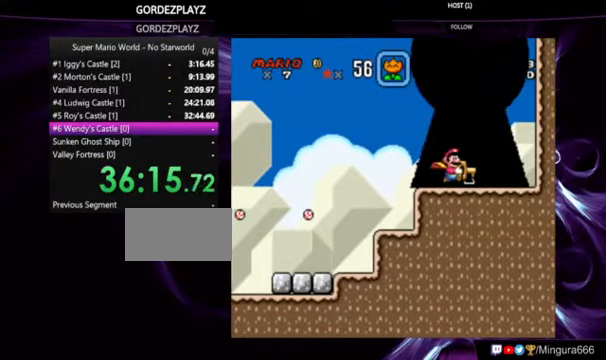
{"dt_ms": 500, "buttons": [], "events": []}
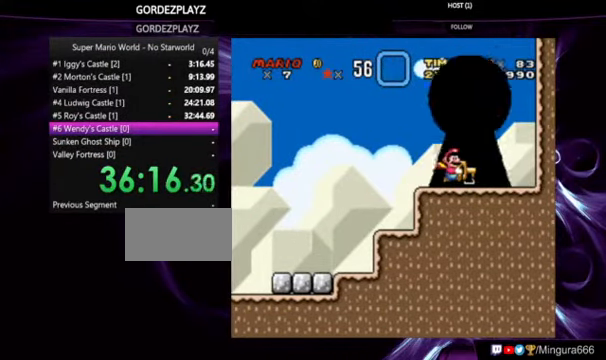
{"dt_ms": 500, "buttons": [], "events": []}
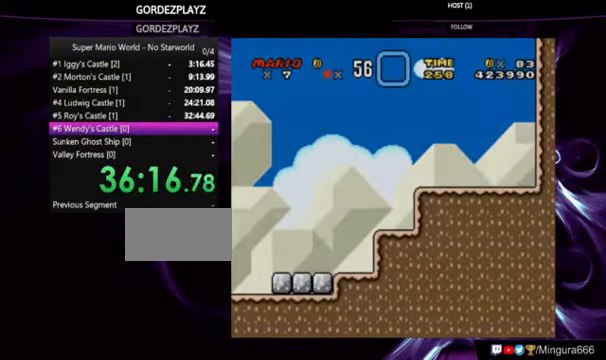
{"dt_ms": 500, "buttons": [], "events": []}
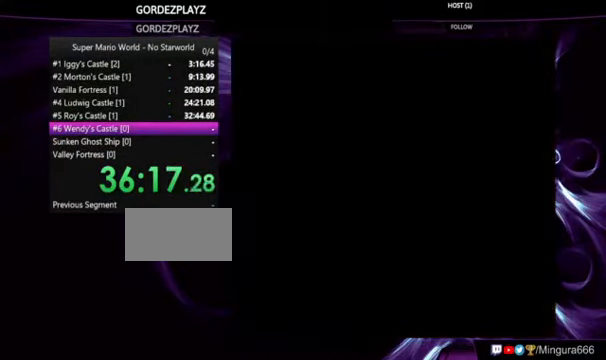
{"dt_ms": 500, "buttons": [], "events": []}
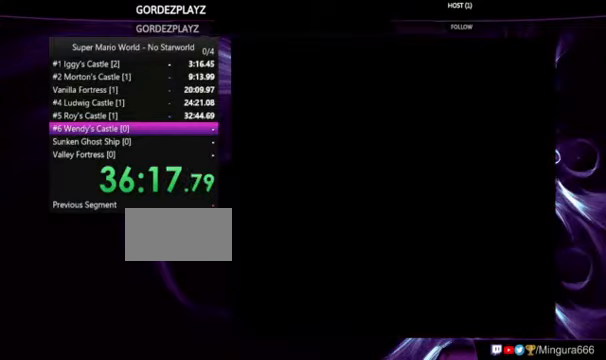
{"dt_ms": 500, "buttons": [], "events": []}
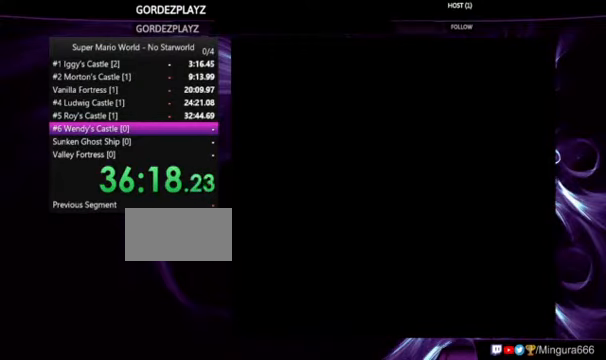
{"dt_ms": 500, "buttons": ["A"], "events": [[334, "A", "down"]]}
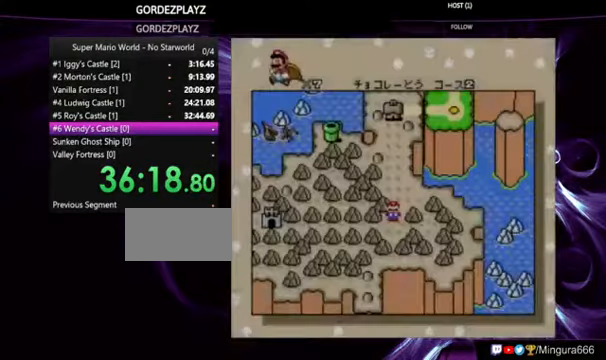
{"dt_ms": 500, "buttons": [], "events": [[100, "A", "up"]]}
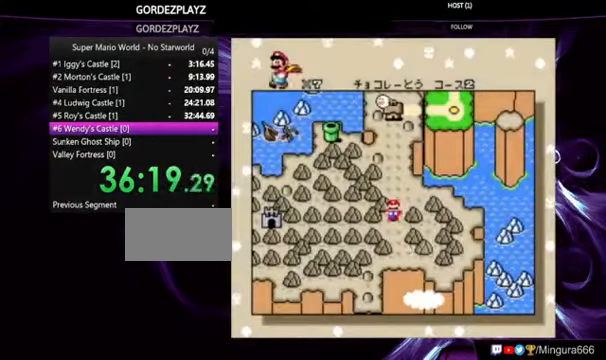
{"dt_ms": 500, "buttons": [], "events": [[100, "A", "down"], [500, "A", "up"]]}
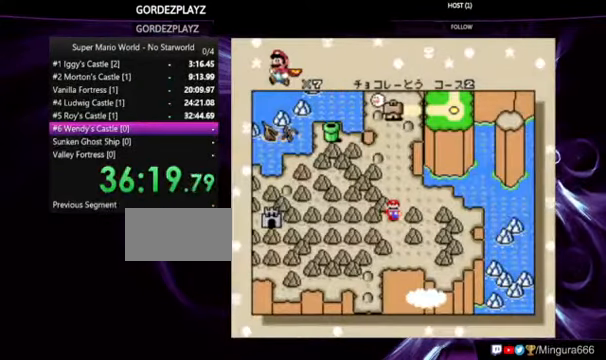
{"dt_ms": 500, "buttons": [], "events": []}
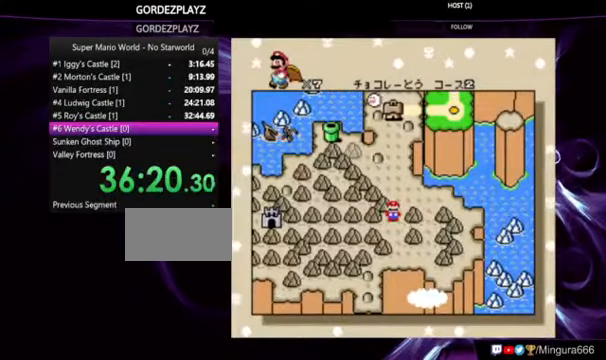
{"dt_ms": 500, "buttons": ["A"], "events": [[34, "A", "down"]]}